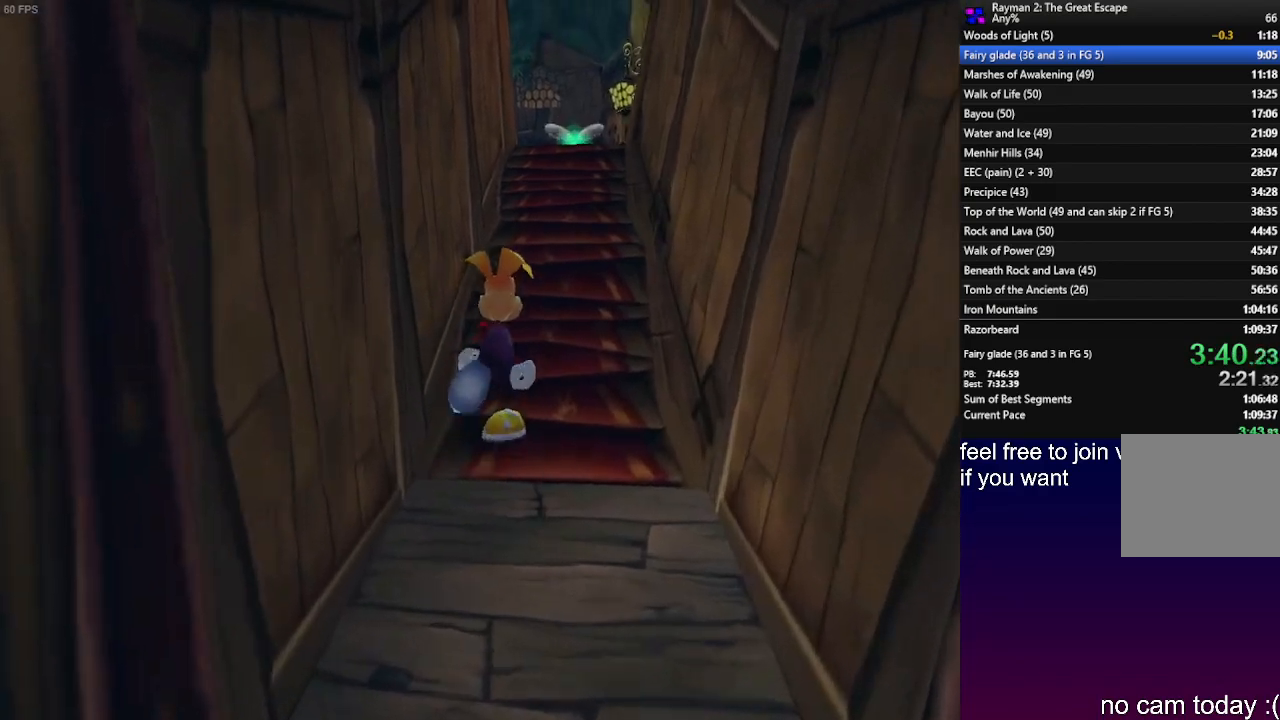
Gameplay with a controller (PlayStation layout); each line is a JSON object with the inputs held at the frame after it (dt_ms = milliseconds from this image to that frame). "events" lists button and stick changes between this image and that frame as [ms after this image, input, new state], when the widget could be followed in between. Not read: R3.
{"dt_ms": 500, "buttons": [], "left_stick": "up", "right_stick": "center", "events": []}
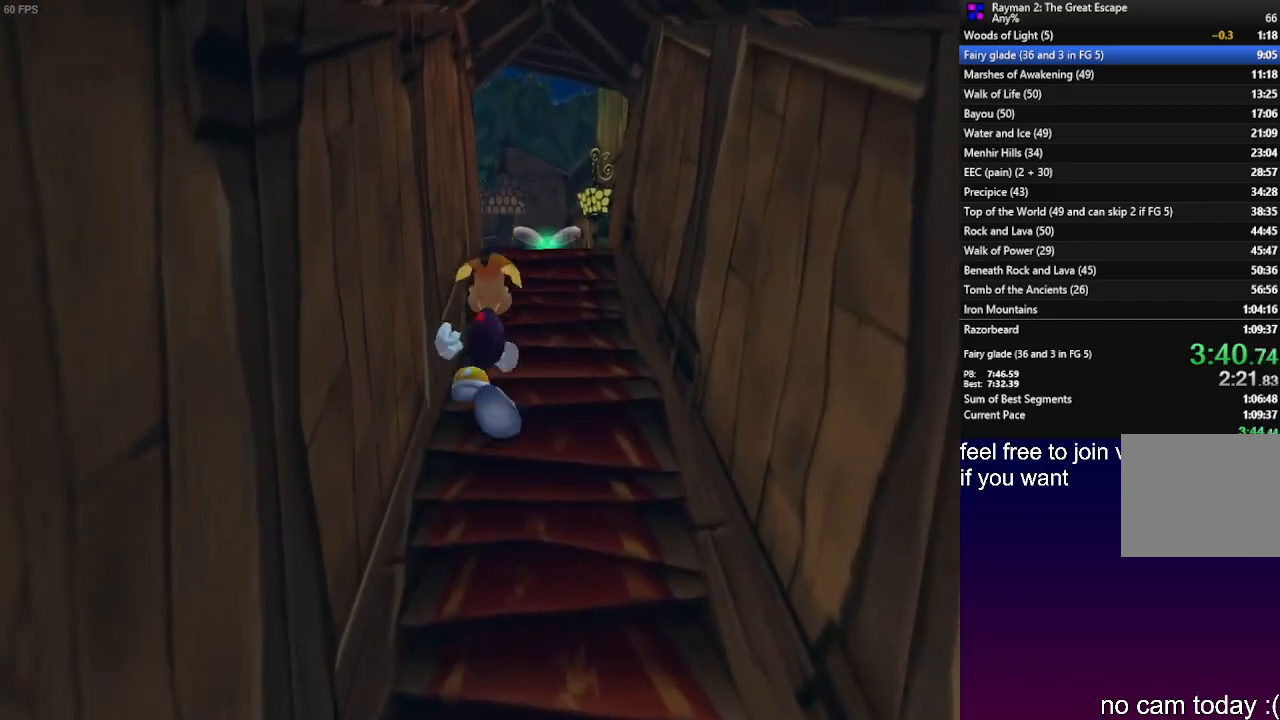
{"dt_ms": 500, "buttons": [], "left_stick": "up", "right_stick": "center", "events": []}
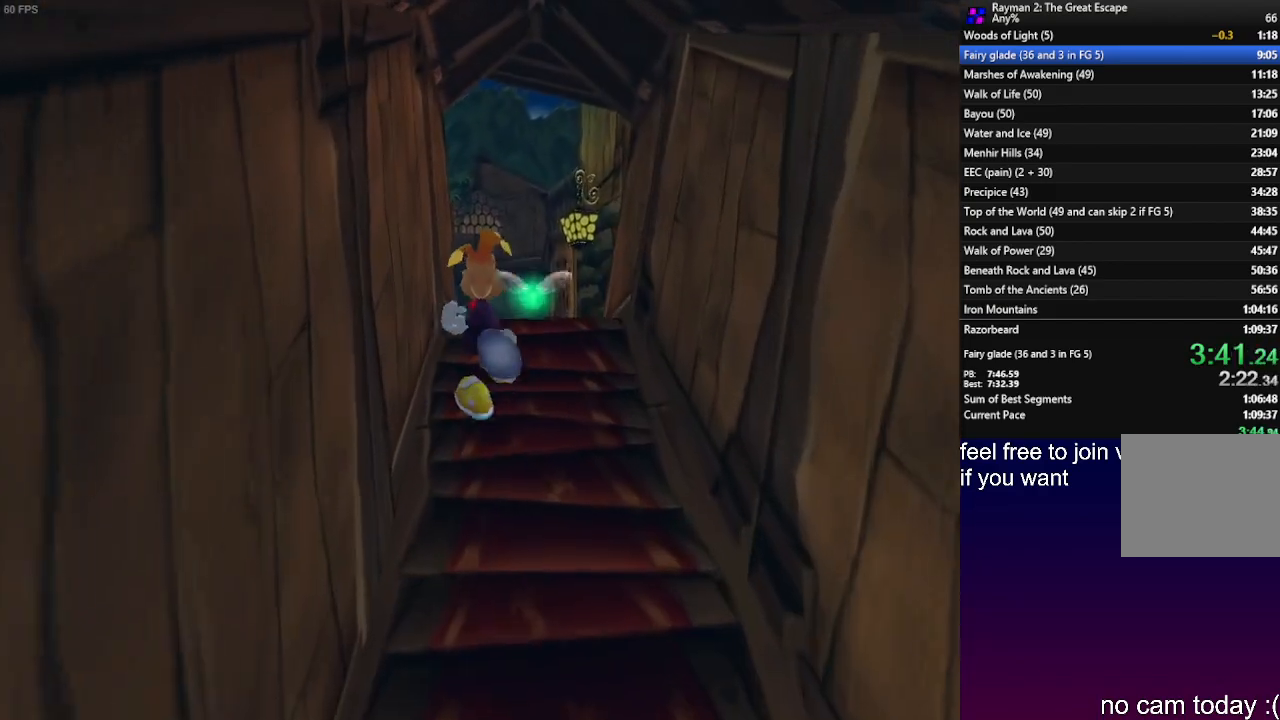
{"dt_ms": 500, "buttons": ["CROSS"], "left_stick": "up", "right_stick": "center", "events": [[400, "CROSS", "down"]]}
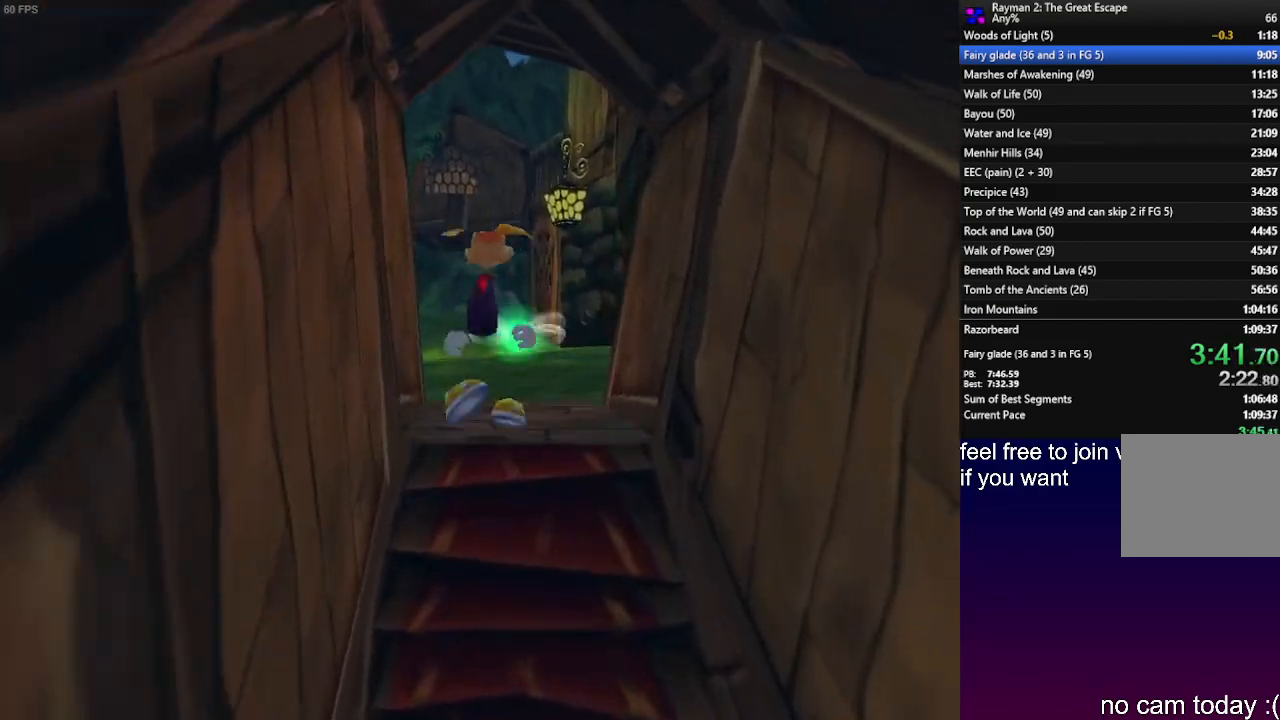
{"dt_ms": 500, "buttons": [], "left_stick": "up", "right_stick": "center", "events": [[400, "CROSS", "up"]]}
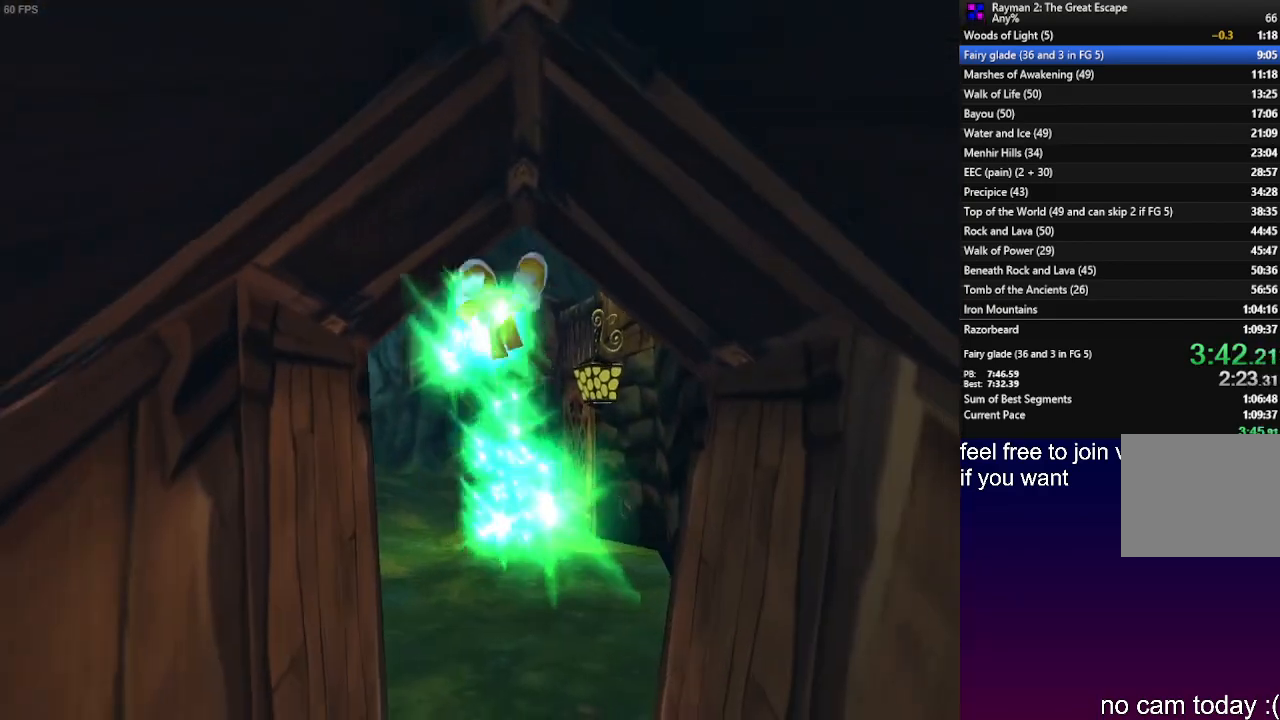
{"dt_ms": 500, "buttons": ["CROSS"], "left_stick": "up", "right_stick": "center", "events": [[400, "CROSS", "down"]]}
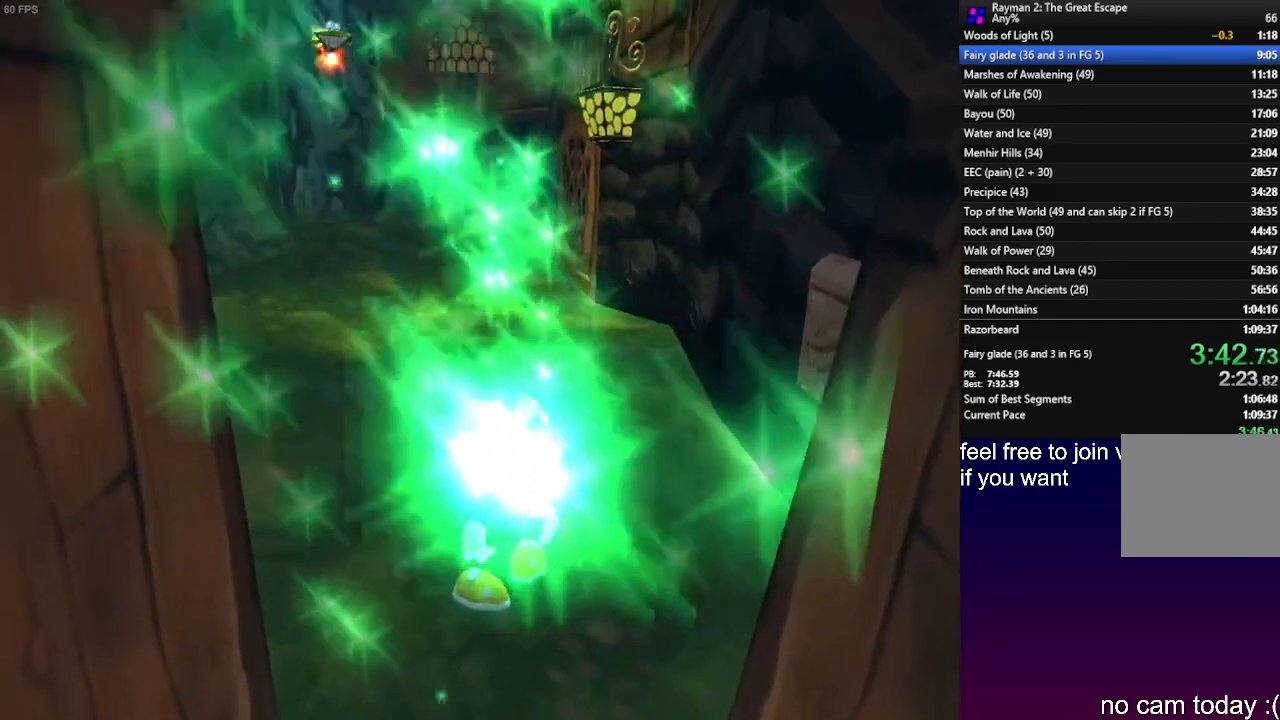
{"dt_ms": 500, "buttons": [], "left_stick": "up", "right_stick": "center", "events": [[433, "CROSS", "up"]]}
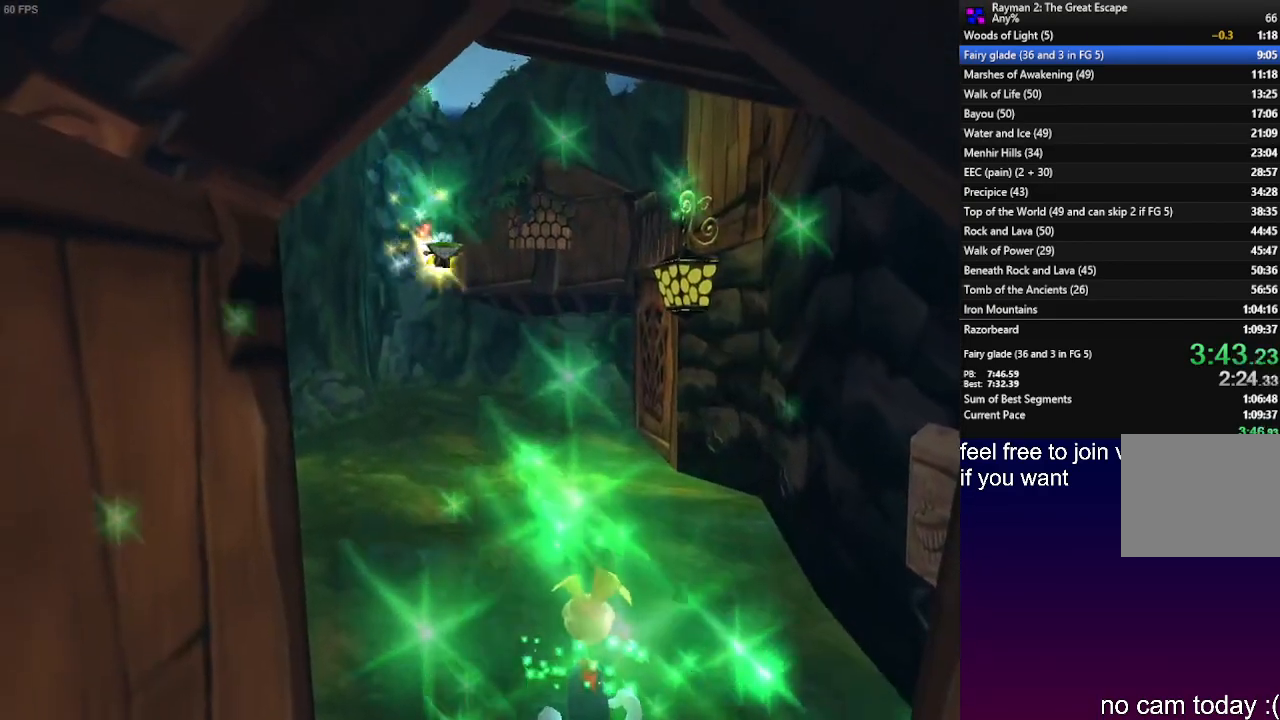
{"dt_ms": 500, "buttons": [], "left_stick": "up", "right_stick": "center", "events": []}
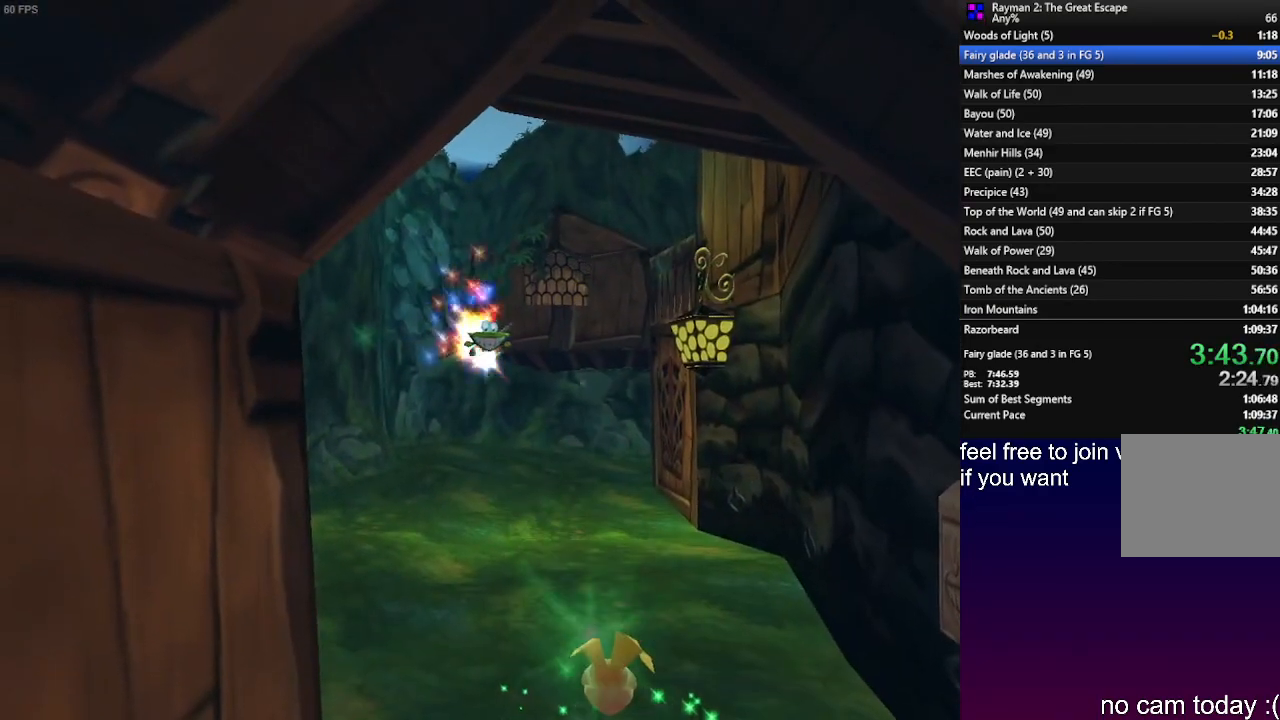
{"dt_ms": 500, "buttons": [], "left_stick": "up", "right_stick": "center", "events": []}
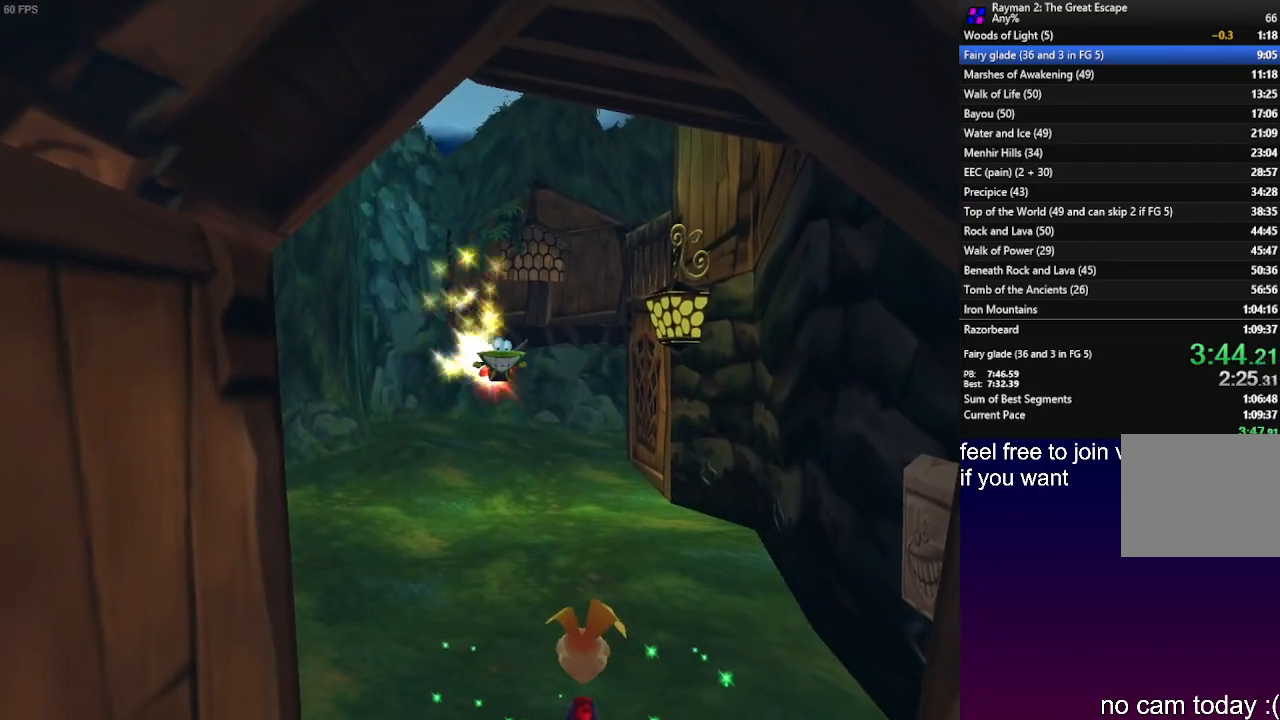
{"dt_ms": 500, "buttons": ["SQUARE"], "left_stick": "up", "right_stick": "center", "events": [[467, "SQUARE", "down"]]}
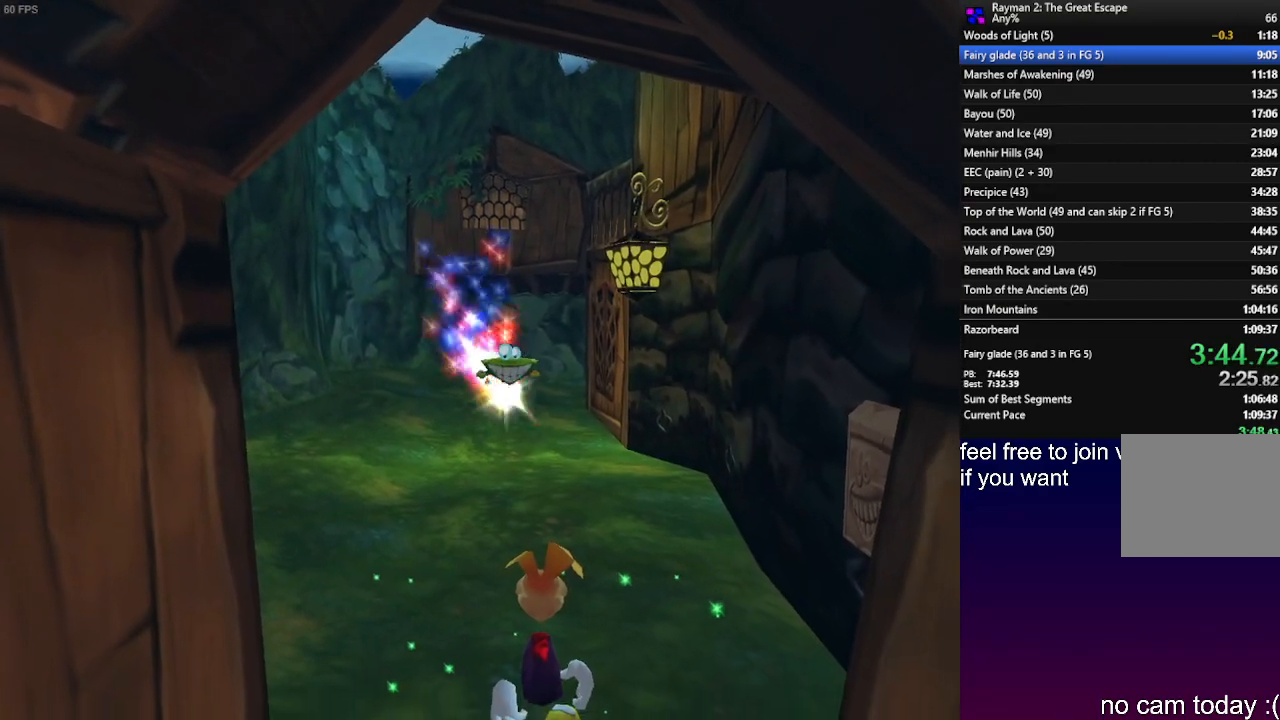
{"dt_ms": 500, "buttons": [], "left_stick": "up", "right_stick": "center", "events": [[33, "SQUARE", "up"], [117, "SQUARE", "down"], [183, "SQUARE", "up"], [267, "SQUARE", "down"], [317, "SQUARE", "up"], [400, "SQUARE", "down"], [467, "SQUARE", "up"]]}
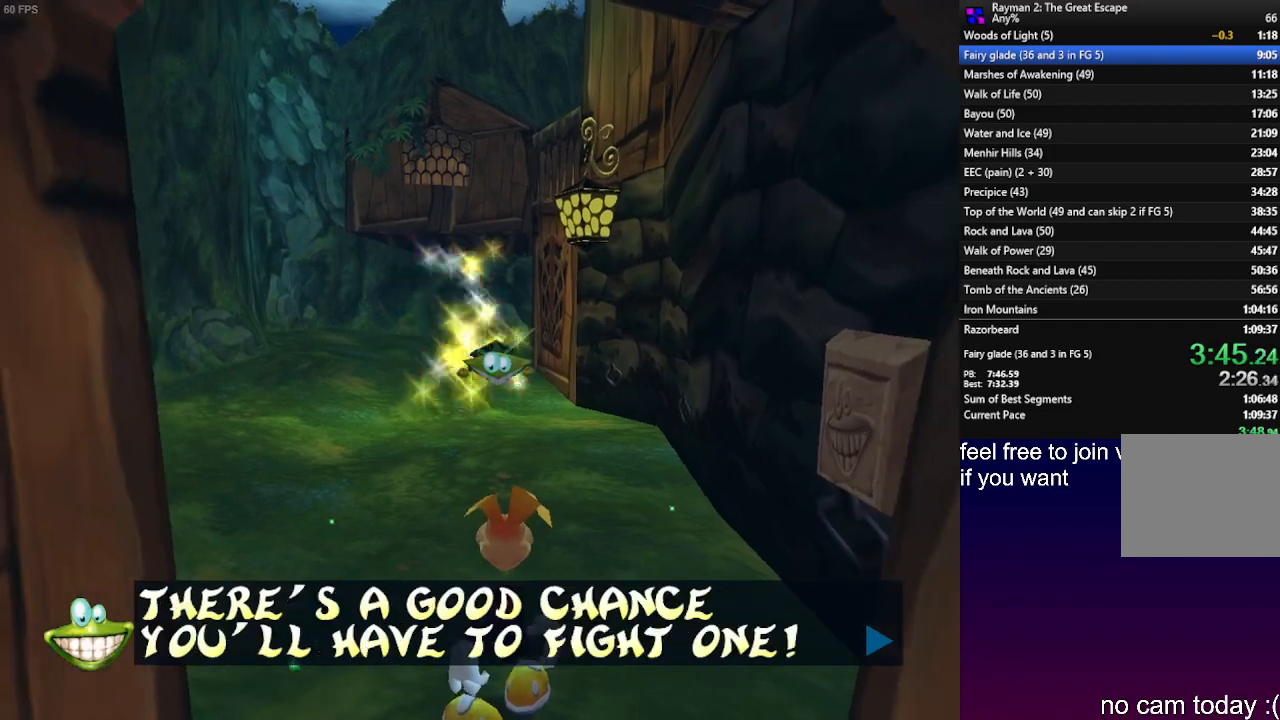
{"dt_ms": 500, "buttons": [], "left_stick": "up", "right_stick": "center", "events": [[17, "SQUARE", "down"], [100, "SQUARE", "up"], [150, "SQUARE", "down"], [217, "SQUARE", "up"], [283, "SQUARE", "down"], [333, "SQUARE", "up"], [417, "SQUARE", "down"], [467, "SQUARE", "up"]]}
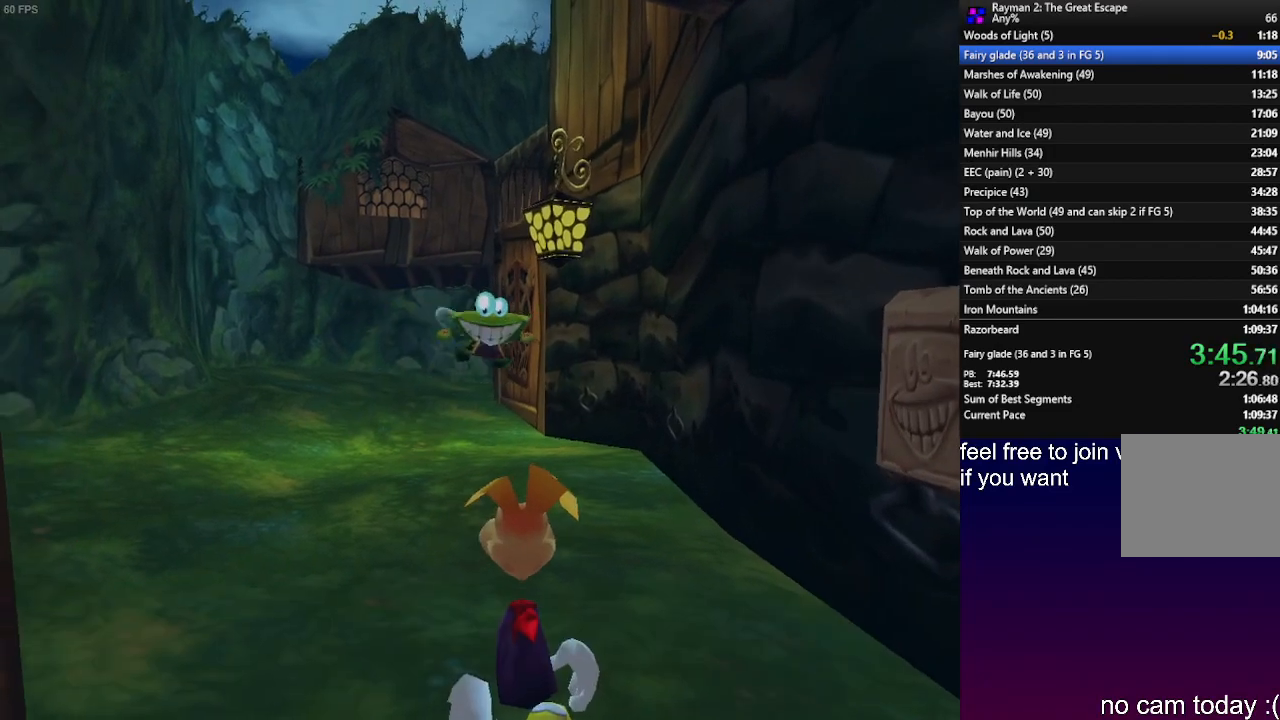
{"dt_ms": 500, "buttons": [], "left_stick": "up", "right_stick": "center", "events": [[50, "SQUARE", "down"], [100, "SQUARE", "up"], [167, "SQUARE", "down"], [233, "SQUARE", "up"]]}
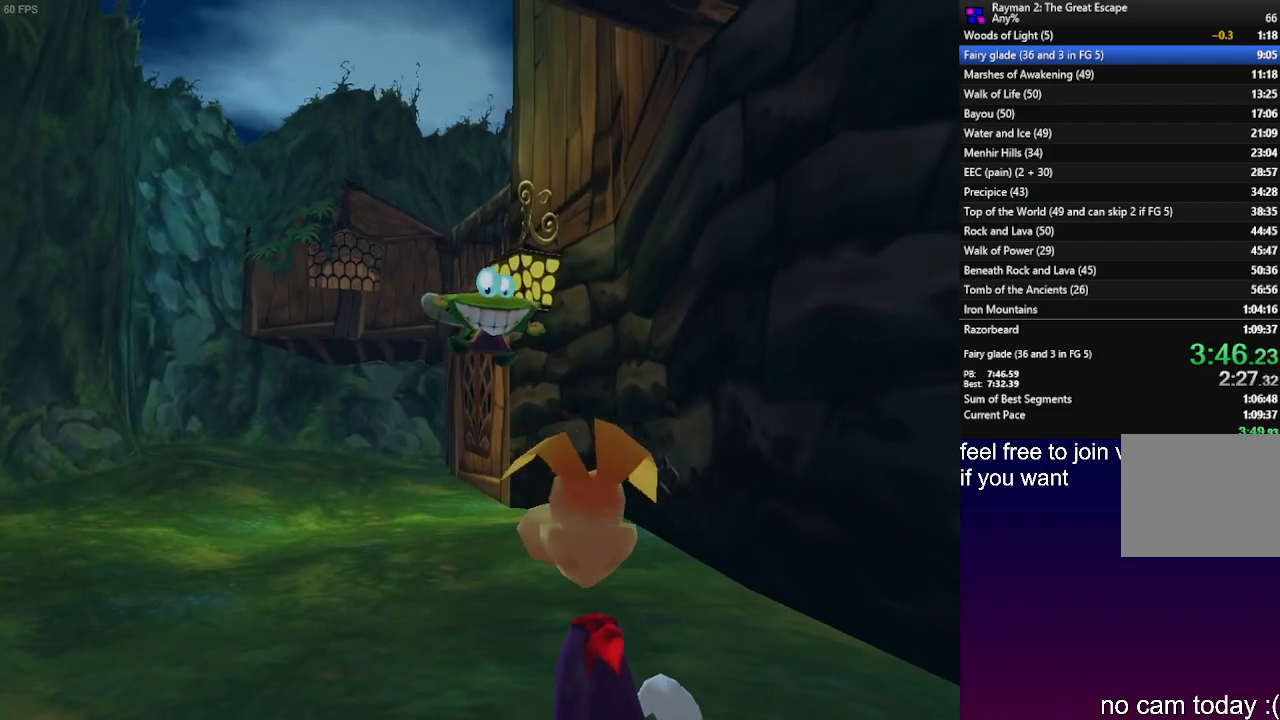
{"dt_ms": 500, "buttons": ["SQUARE"], "left_stick": "up", "right_stick": "center", "events": [[317, "SQUARE", "down"], [400, "SQUARE", "up"], [500, "SQUARE", "down"]]}
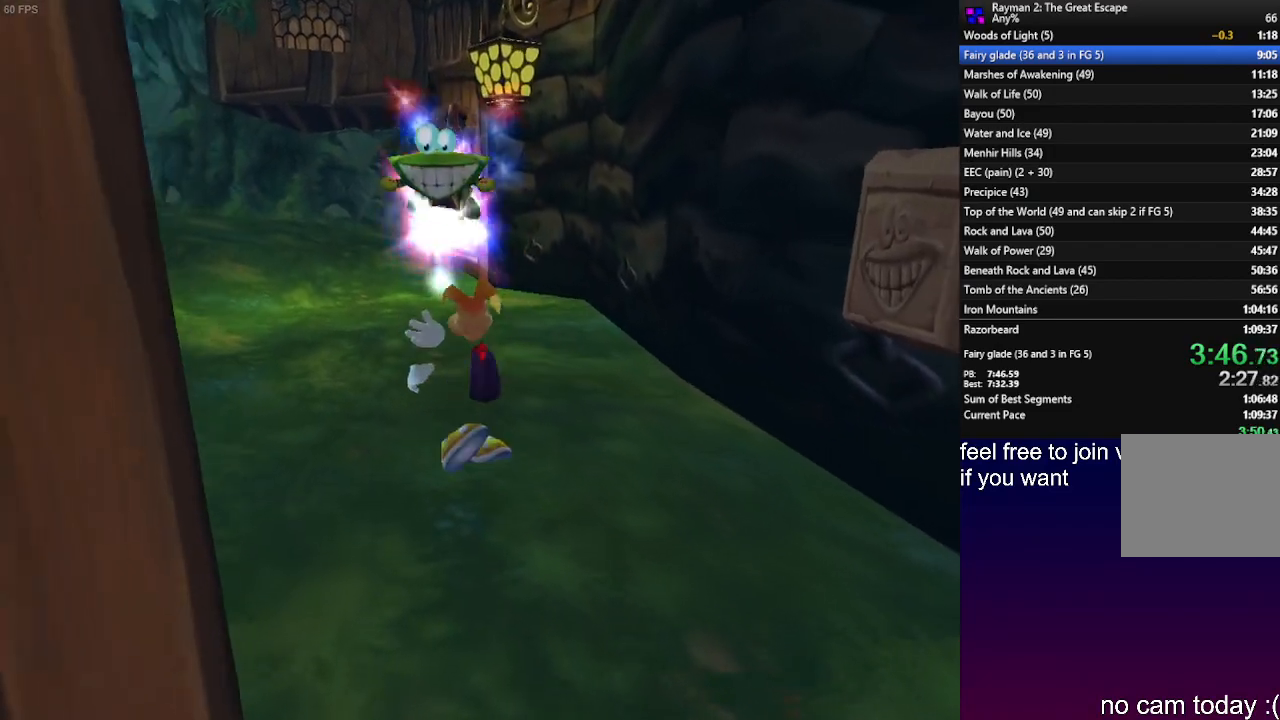
{"dt_ms": 500, "buttons": ["SQUARE"], "left_stick": "up", "right_stick": "center", "events": [[100, "SQUARE", "up"], [200, "SQUARE", "down"], [267, "SQUARE", "up"], [367, "SQUARE", "down"], [417, "SQUARE", "up"], [500, "SQUARE", "down"]]}
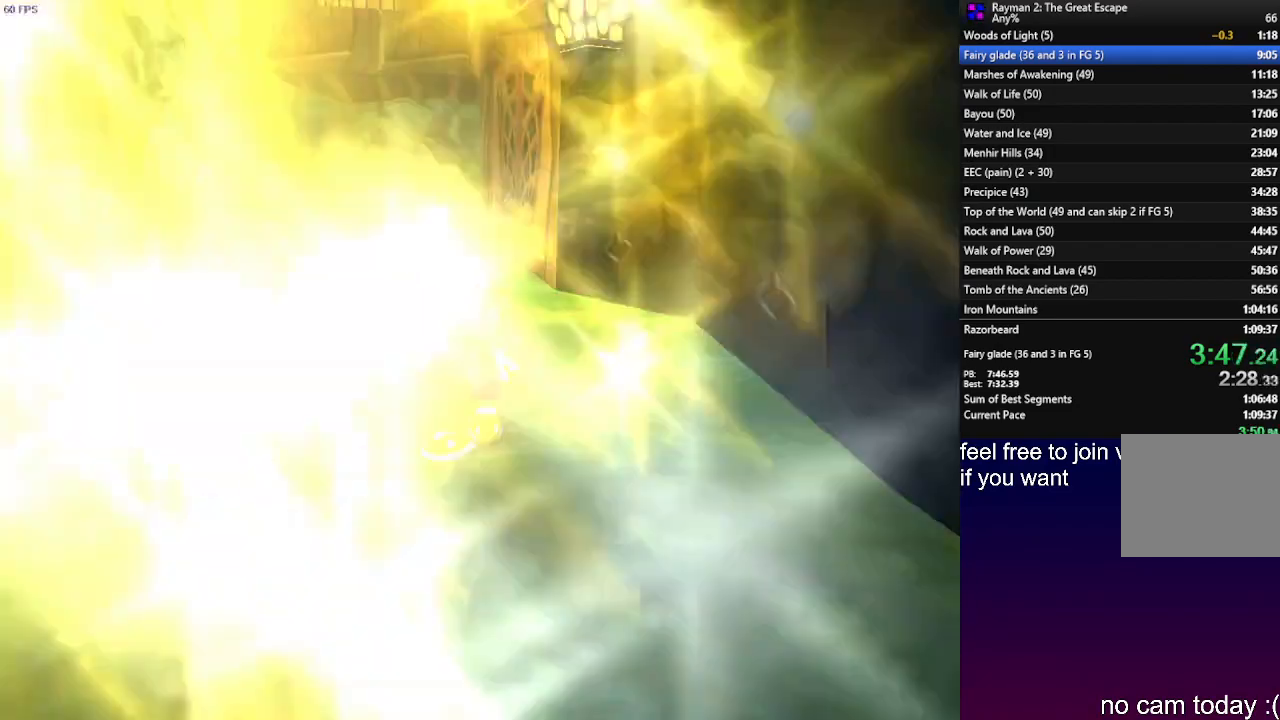
{"dt_ms": 500, "buttons": [], "left_stick": "up", "right_stick": "center", "events": [[67, "SQUARE", "up"], [150, "SQUARE", "down"], [217, "SQUARE", "up"], [300, "SQUARE", "down"], [367, "SQUARE", "up"]]}
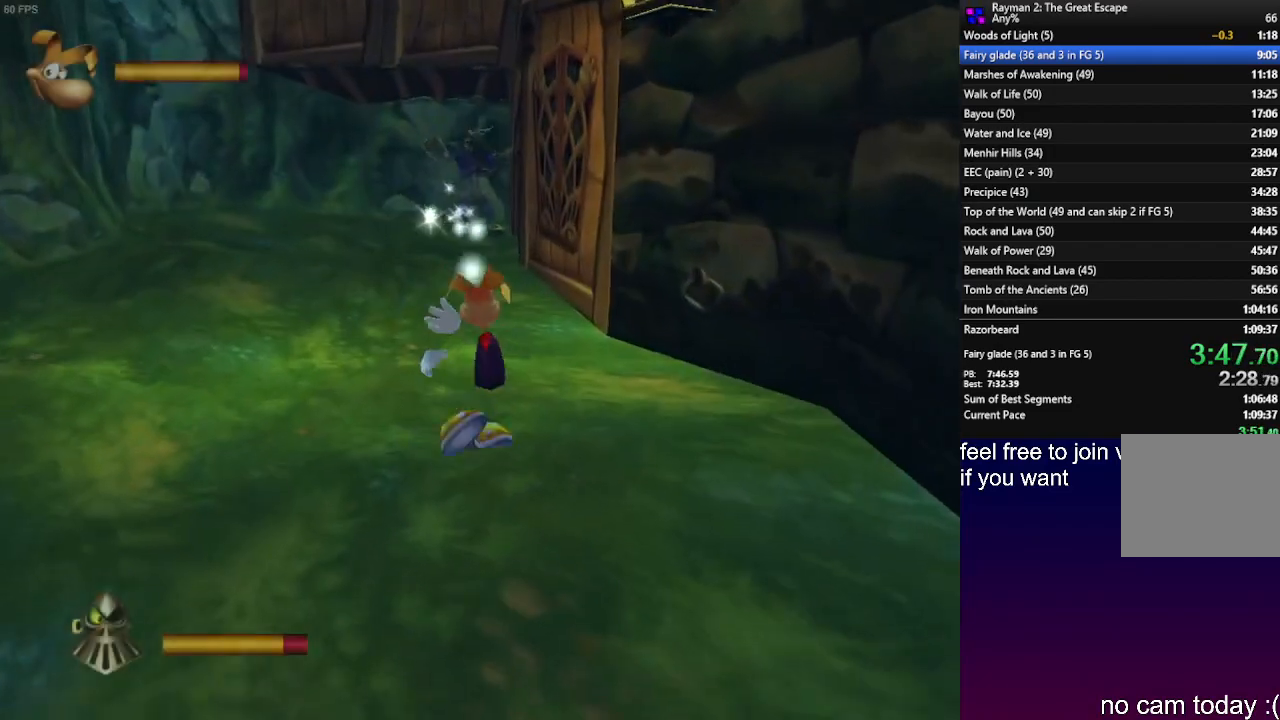
{"dt_ms": 500, "buttons": [], "left_stick": "up", "right_stick": "center", "events": []}
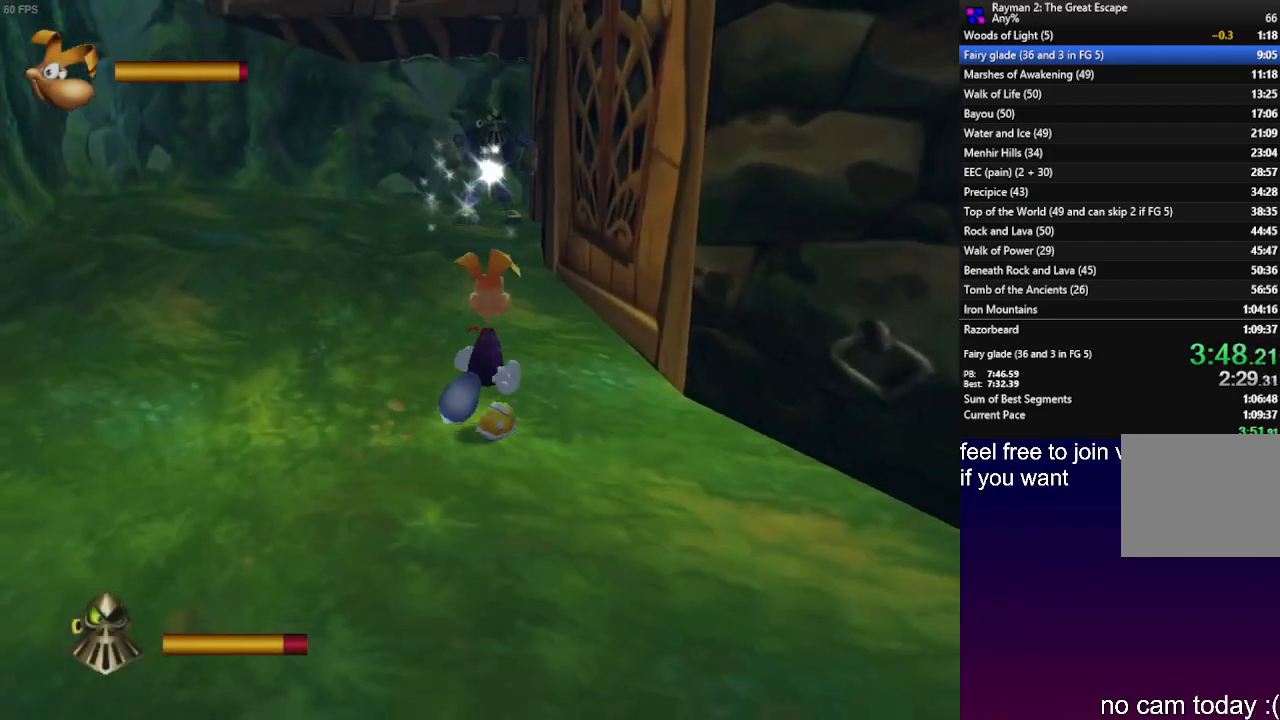
{"dt_ms": 500, "buttons": [], "left_stick": "up", "right_stick": "center", "events": []}
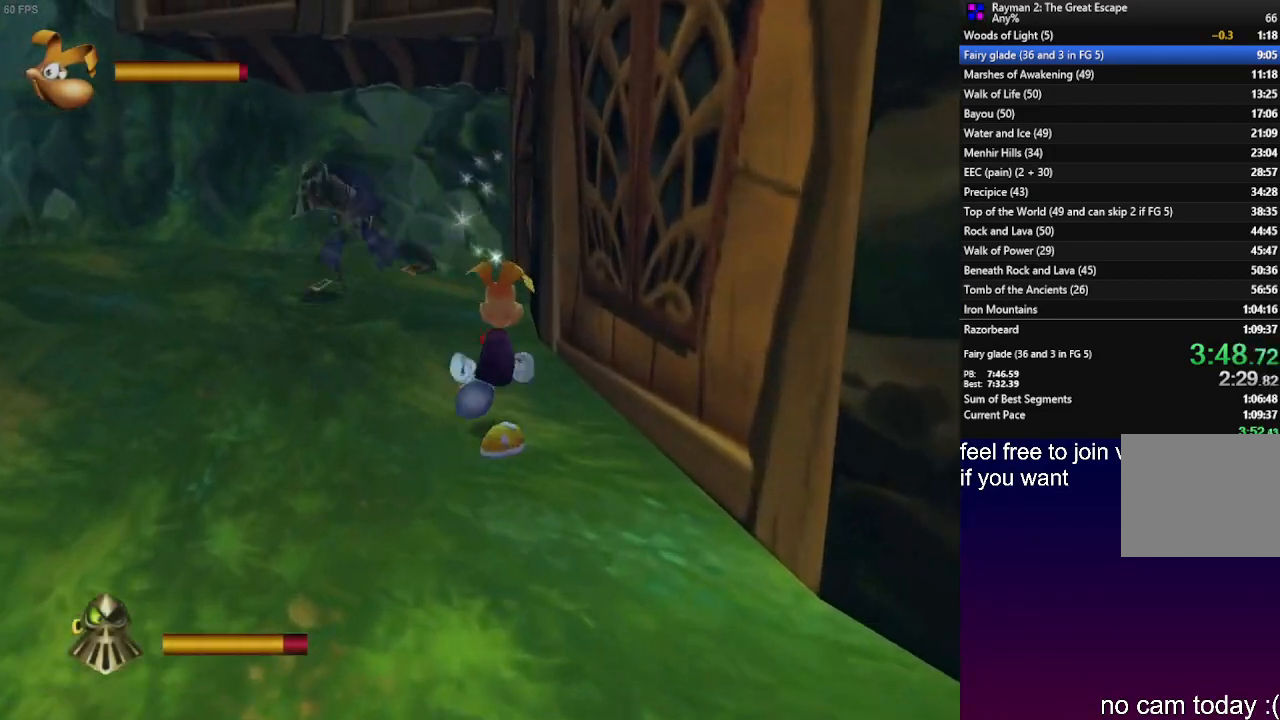
{"dt_ms": 500, "buttons": [], "left_stick": "up", "right_stick": "center", "events": [[267, "CROSS", "down"], [417, "CROSS", "up"]]}
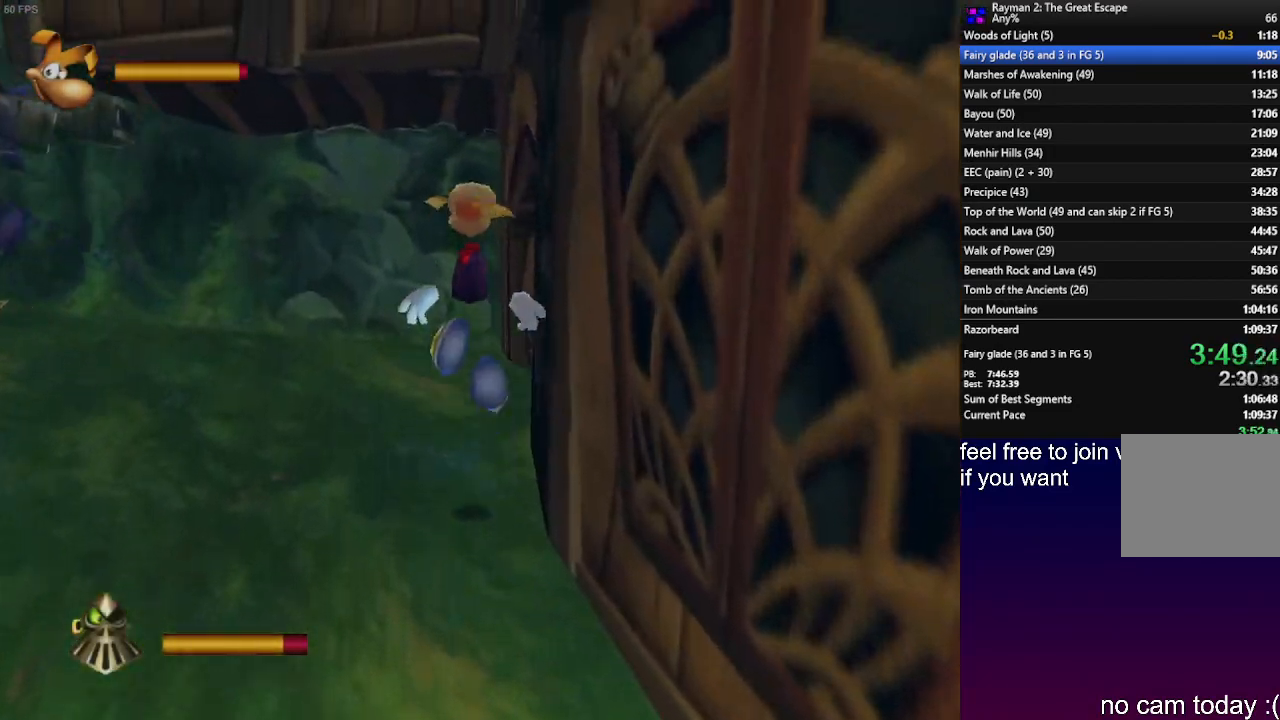
{"dt_ms": 1000, "buttons": [], "left_stick": "up", "right_stick": "center"}
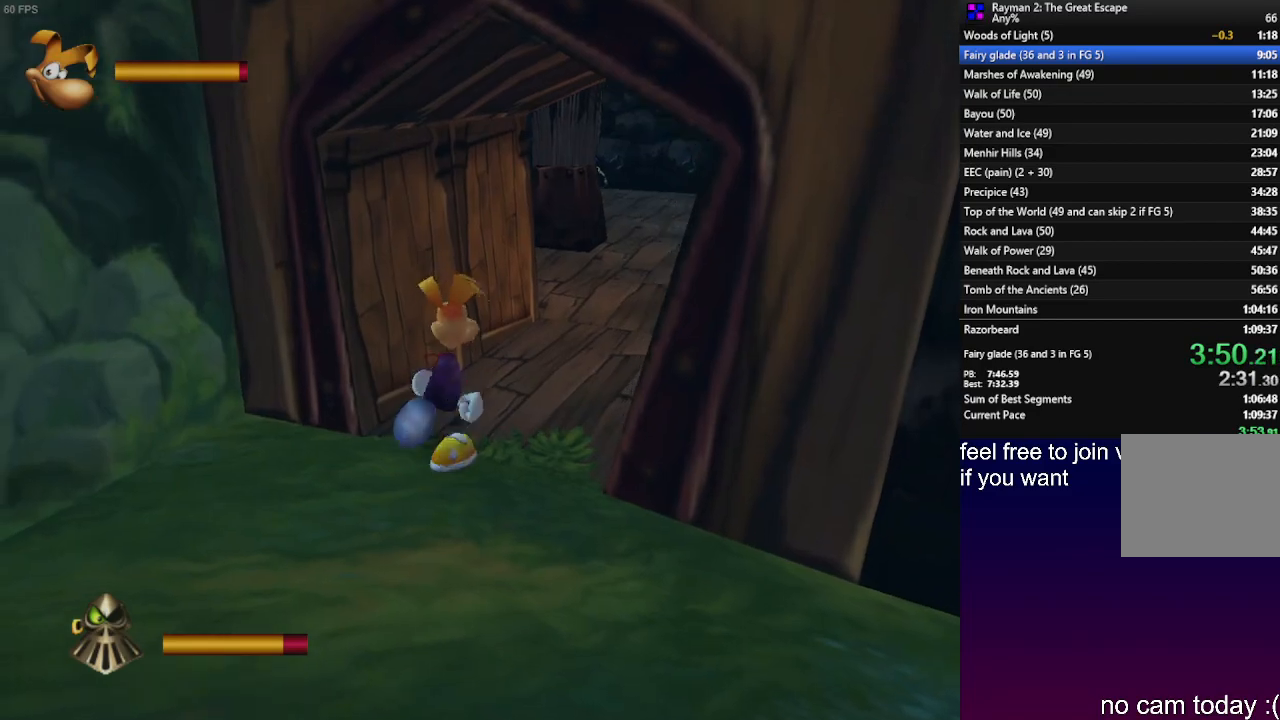
{"dt_ms": 500, "buttons": [], "left_stick": "up", "right_stick": "center", "events": []}
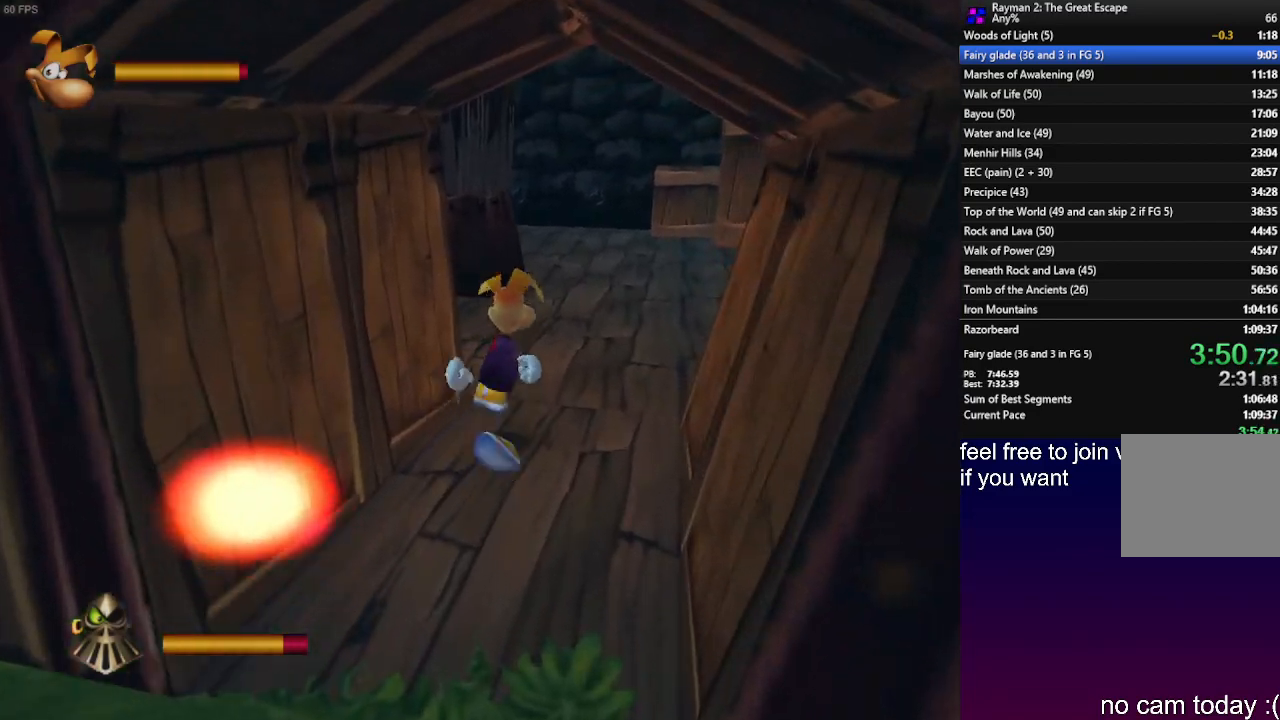
{"dt_ms": 500, "buttons": ["R1"], "left_stick": "up-left", "right_stick": "center", "events": [[283, "left_stick", "up-left"], [450, "R1", "down"]]}
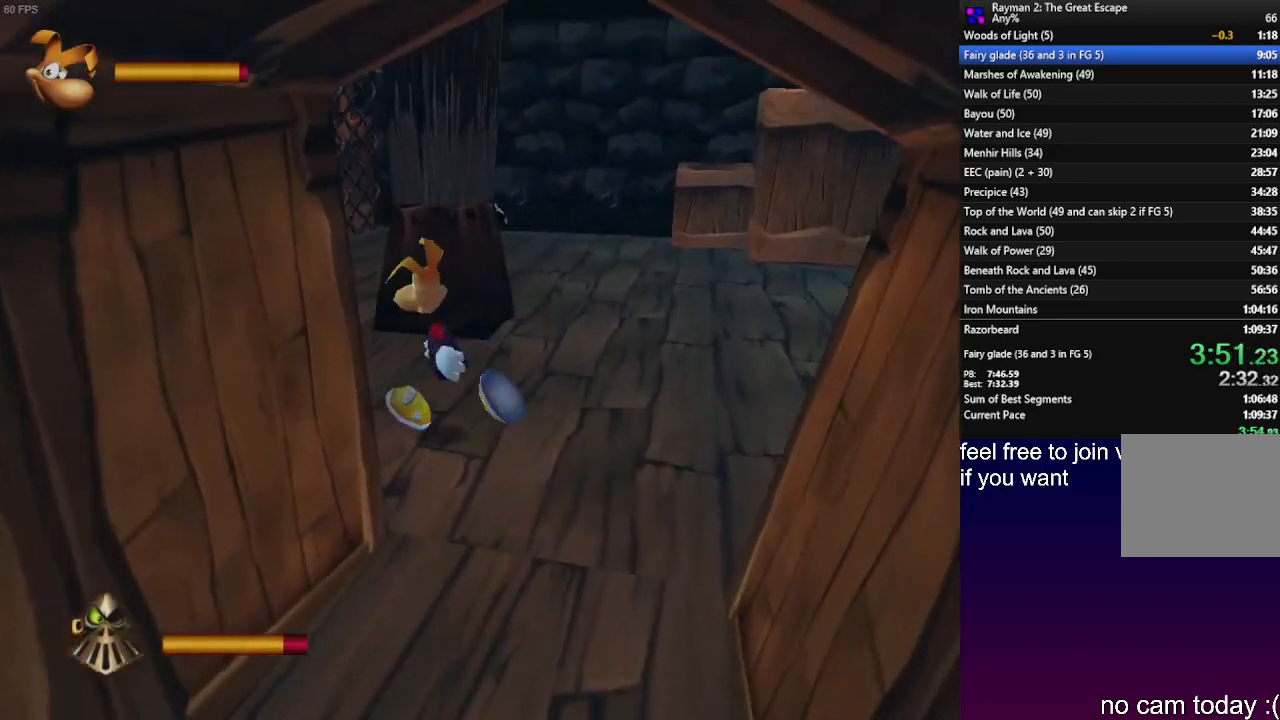
{"dt_ms": 500, "buttons": [], "left_stick": "up-left", "right_stick": "center", "events": [[400, "R1", "up"]]}
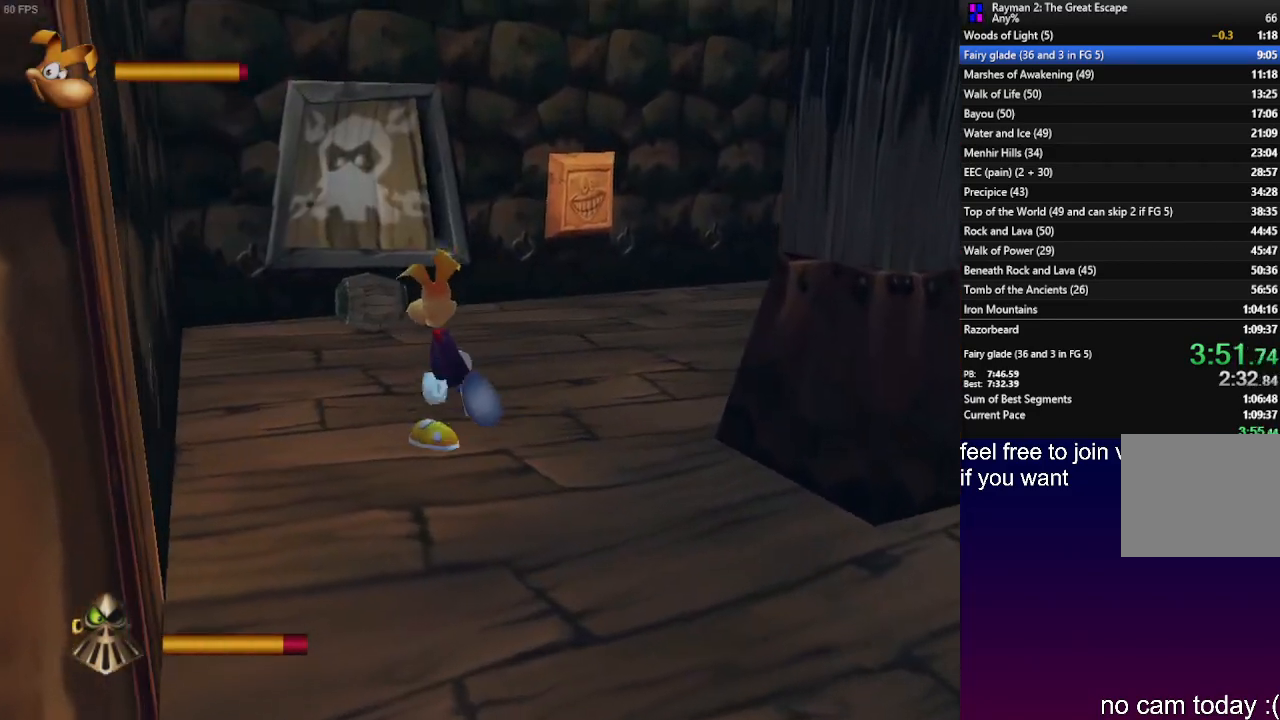
{"dt_ms": 500, "buttons": [], "left_stick": "center", "right_stick": "center", "events": [[433, "left_stick", "center"]]}
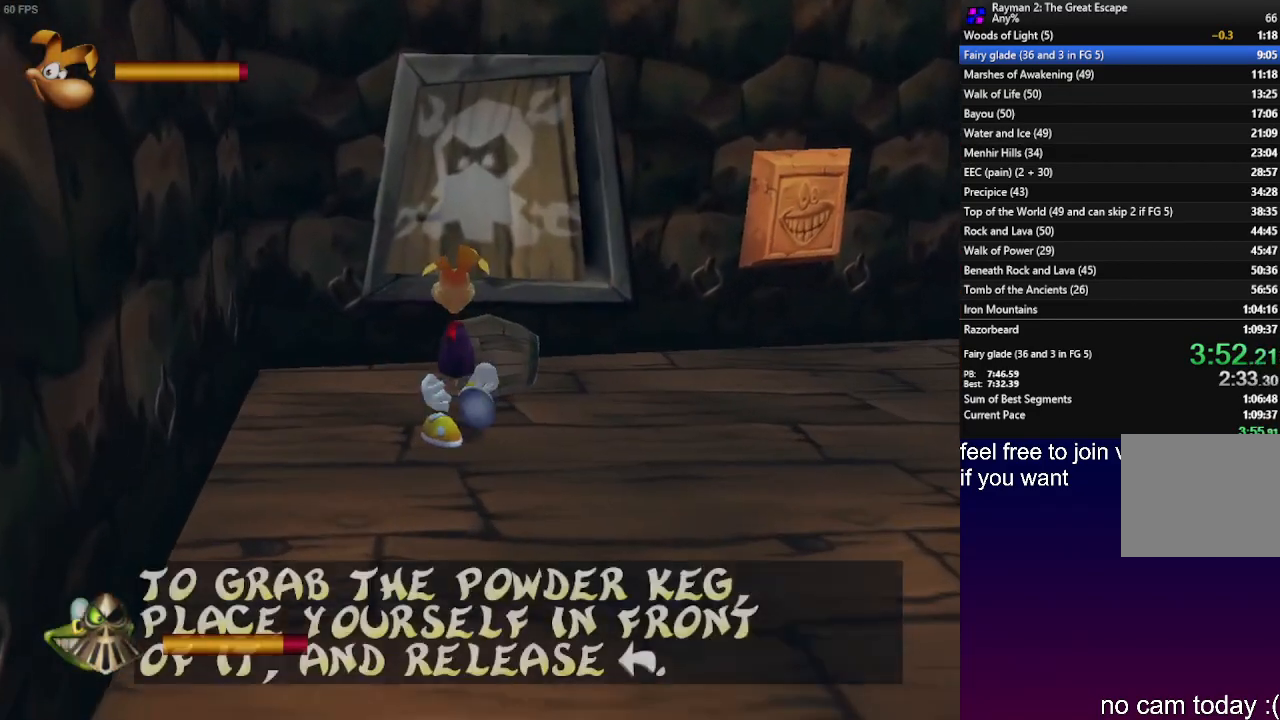
{"dt_ms": 500, "buttons": [], "left_stick": "right", "right_stick": "center", "events": [[100, "left_stick", "right"]]}
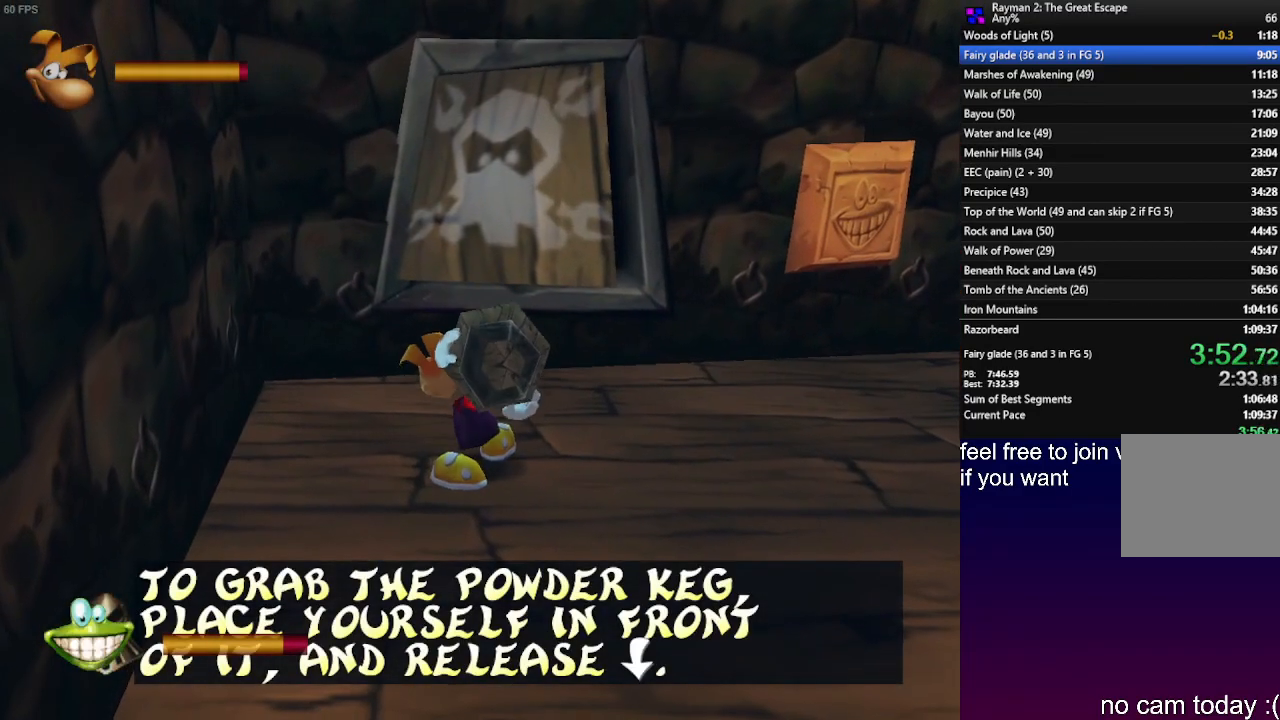
{"dt_ms": 500, "buttons": [], "left_stick": "center", "right_stick": "center", "events": [[233, "SQUARE", "down"], [333, "SQUARE", "up"], [333, "left_stick", "center"]]}
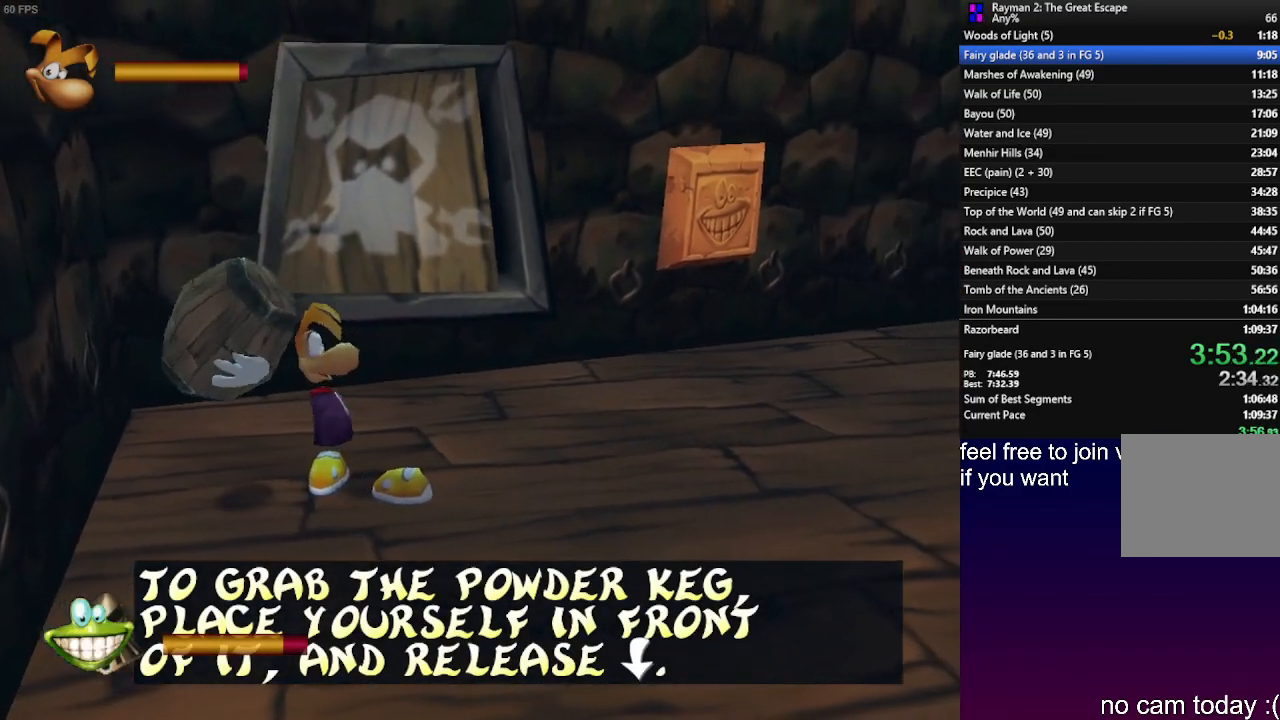
{"dt_ms": 500, "buttons": [], "left_stick": "down", "right_stick": "center", "events": [[433, "left_stick", "down"]]}
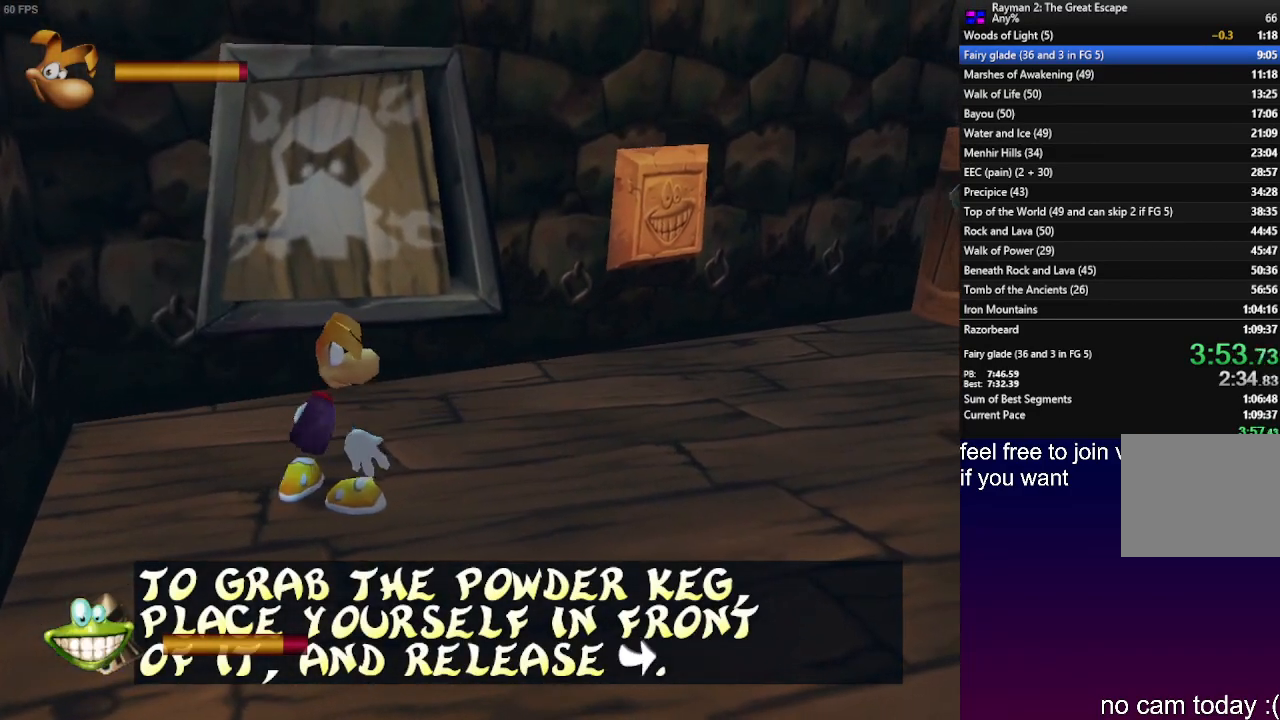
{"dt_ms": 500, "buttons": [], "left_stick": "center", "right_stick": "center", "events": [[333, "left_stick", "center"]]}
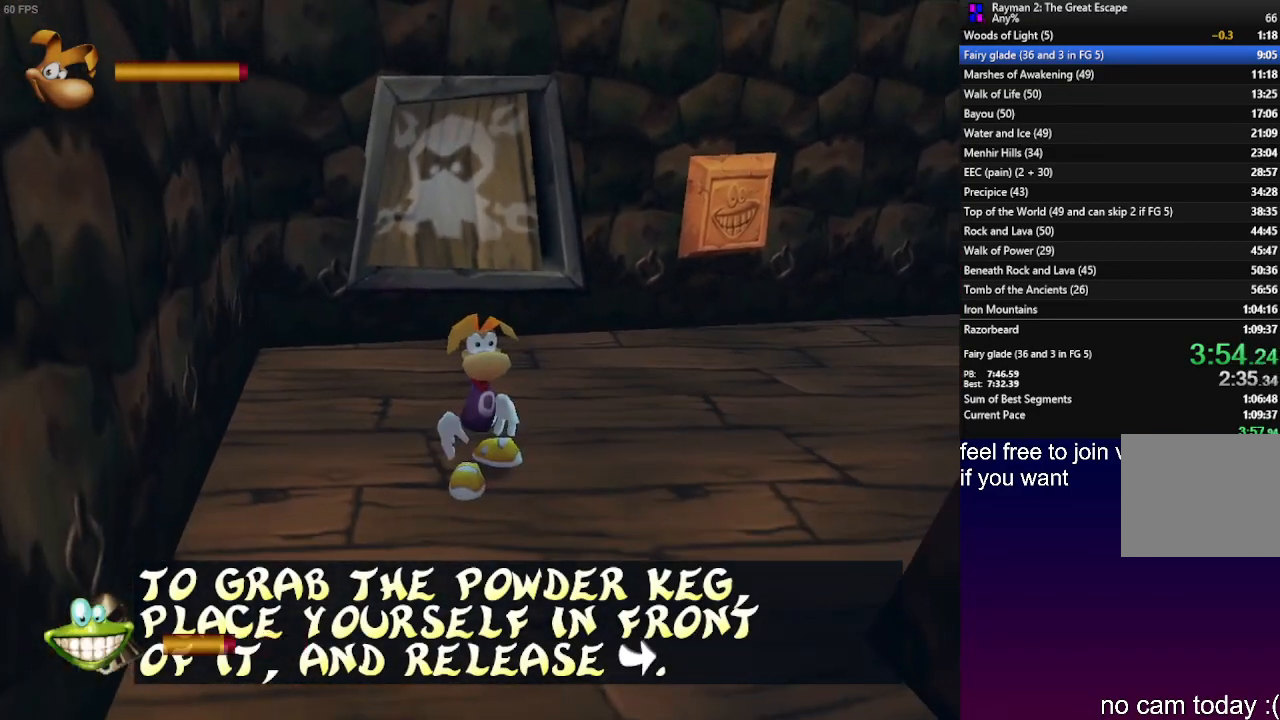
{"dt_ms": 500, "buttons": [], "left_stick": "up", "right_stick": "center", "events": [[300, "left_stick", "up"]]}
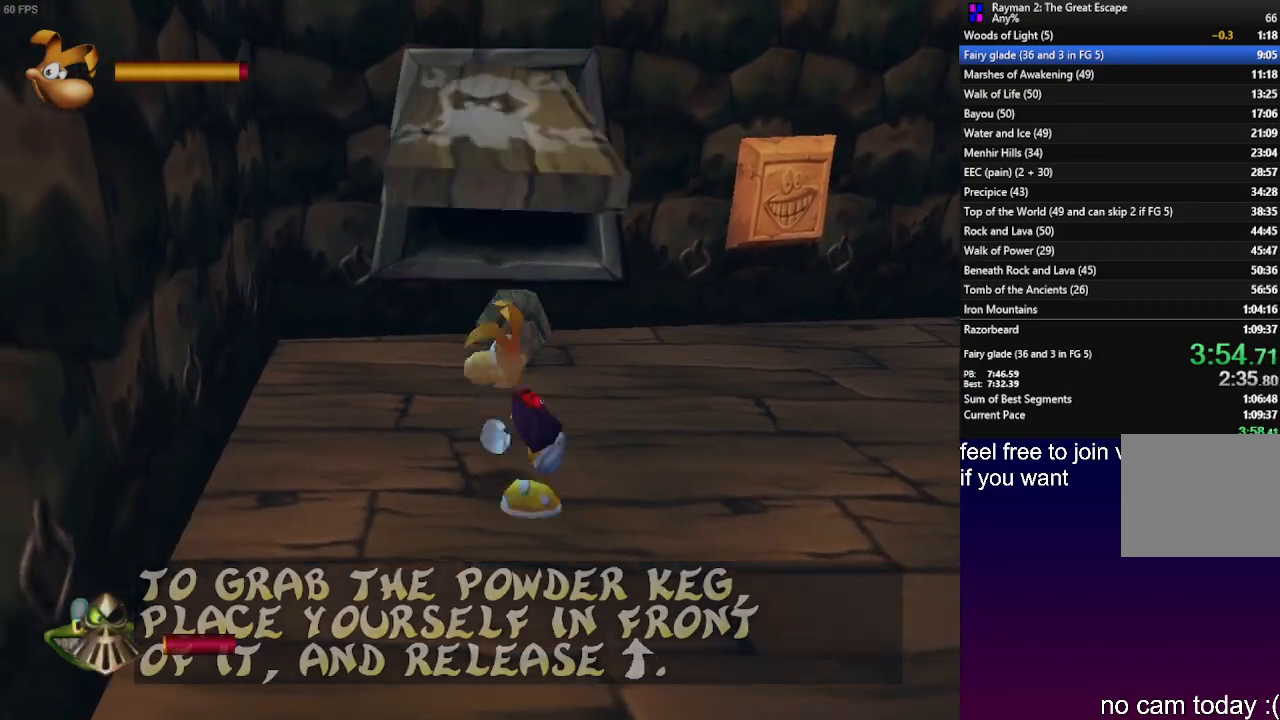
{"dt_ms": 500, "buttons": [], "left_stick": "right", "right_stick": "center", "events": [[200, "left_stick", "center"], [400, "left_stick", "right"]]}
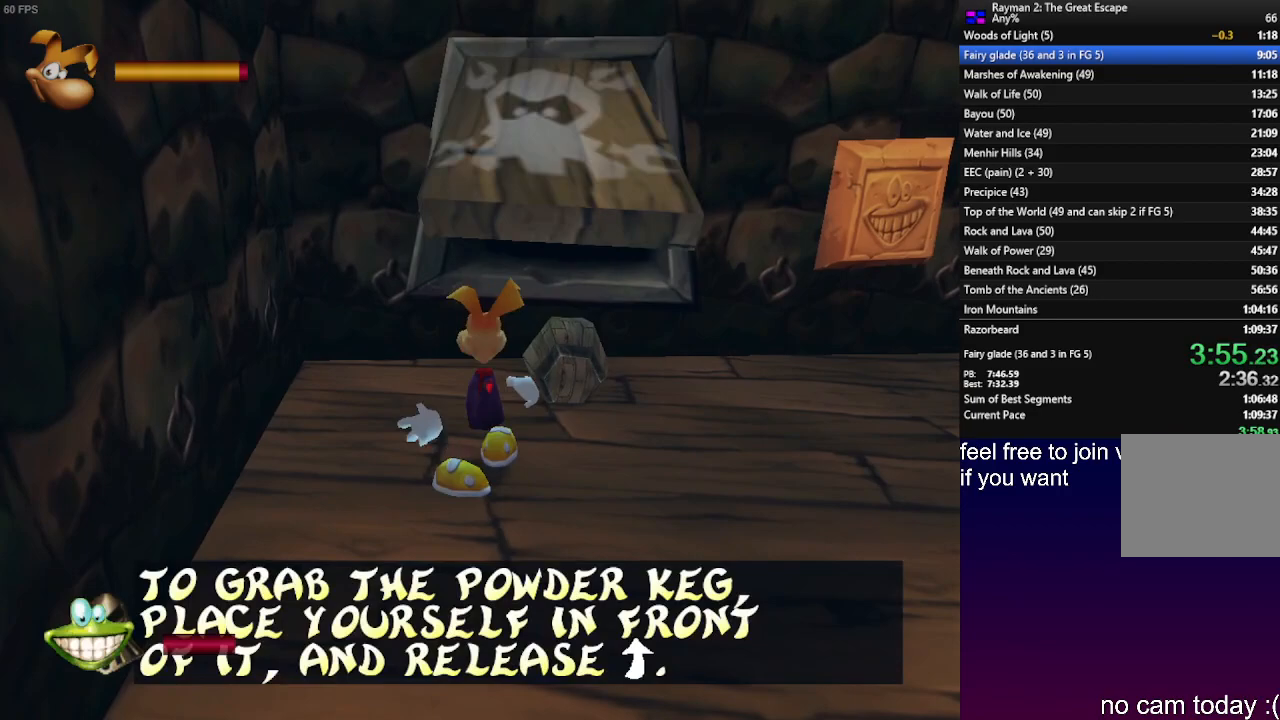
{"dt_ms": 500, "buttons": [], "left_stick": "down", "right_stick": "center", "events": [[83, "left_stick", "down"]]}